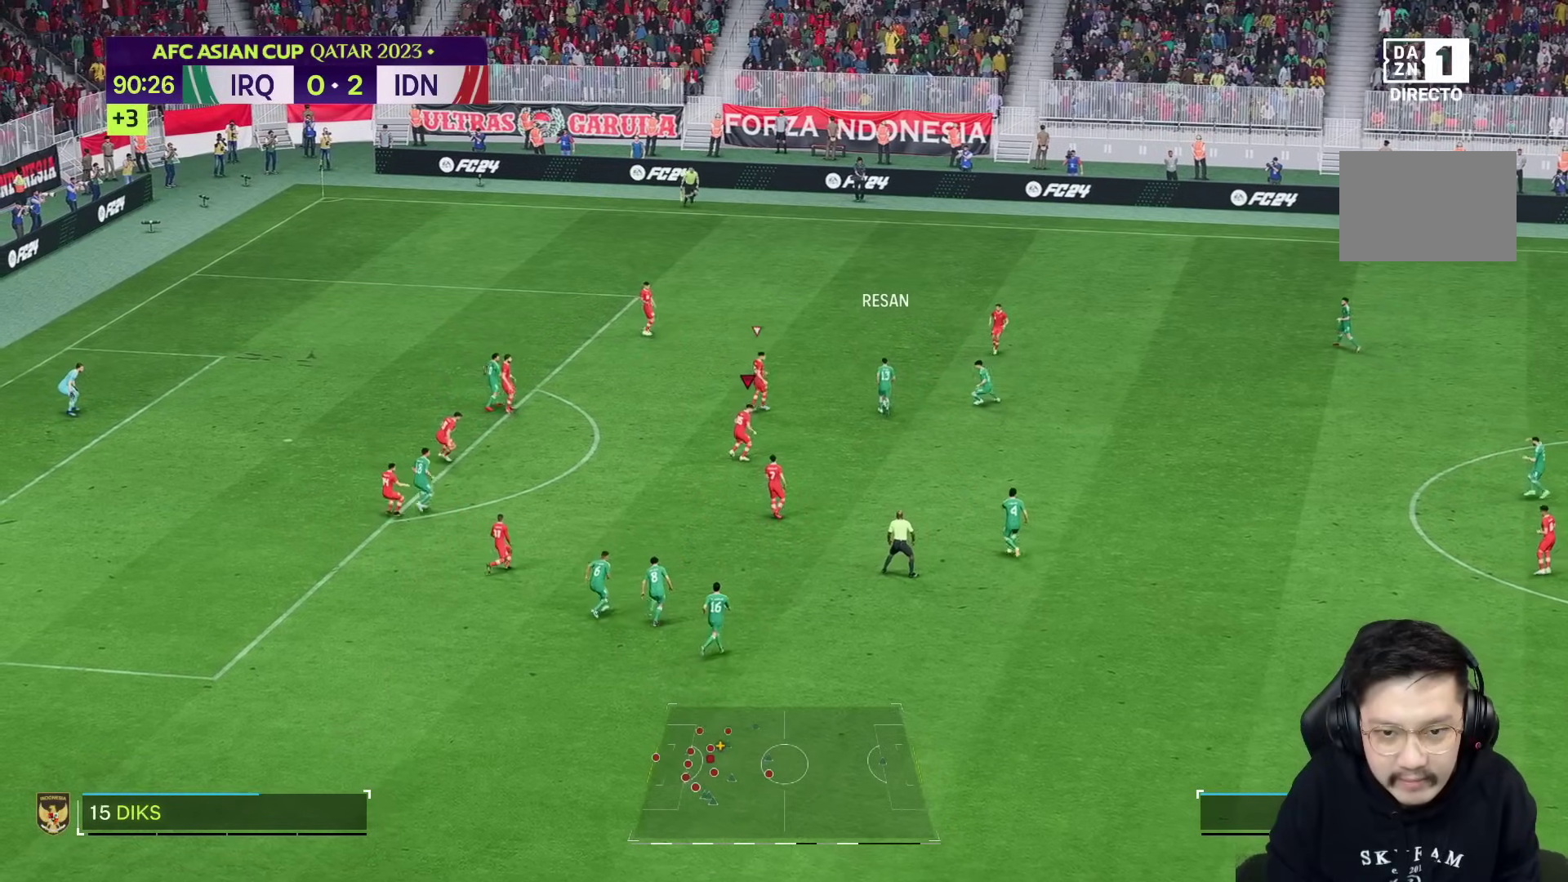
Gameplay with a controller (PlayStation layout); each line is a JSON object with the inputs held at the frame after it (dt_ms = milliseconds from this image to that frame). "events" lists button and stick changes between this image and that frame as [ms after this image, input, new state], when the widget could be followed in between. Not read: L3 R3.
{"dt_ms": 500, "buttons": [], "left_stick": "up-right", "right_stick": "center", "events": [[467, "left_stick", "up-right"]]}
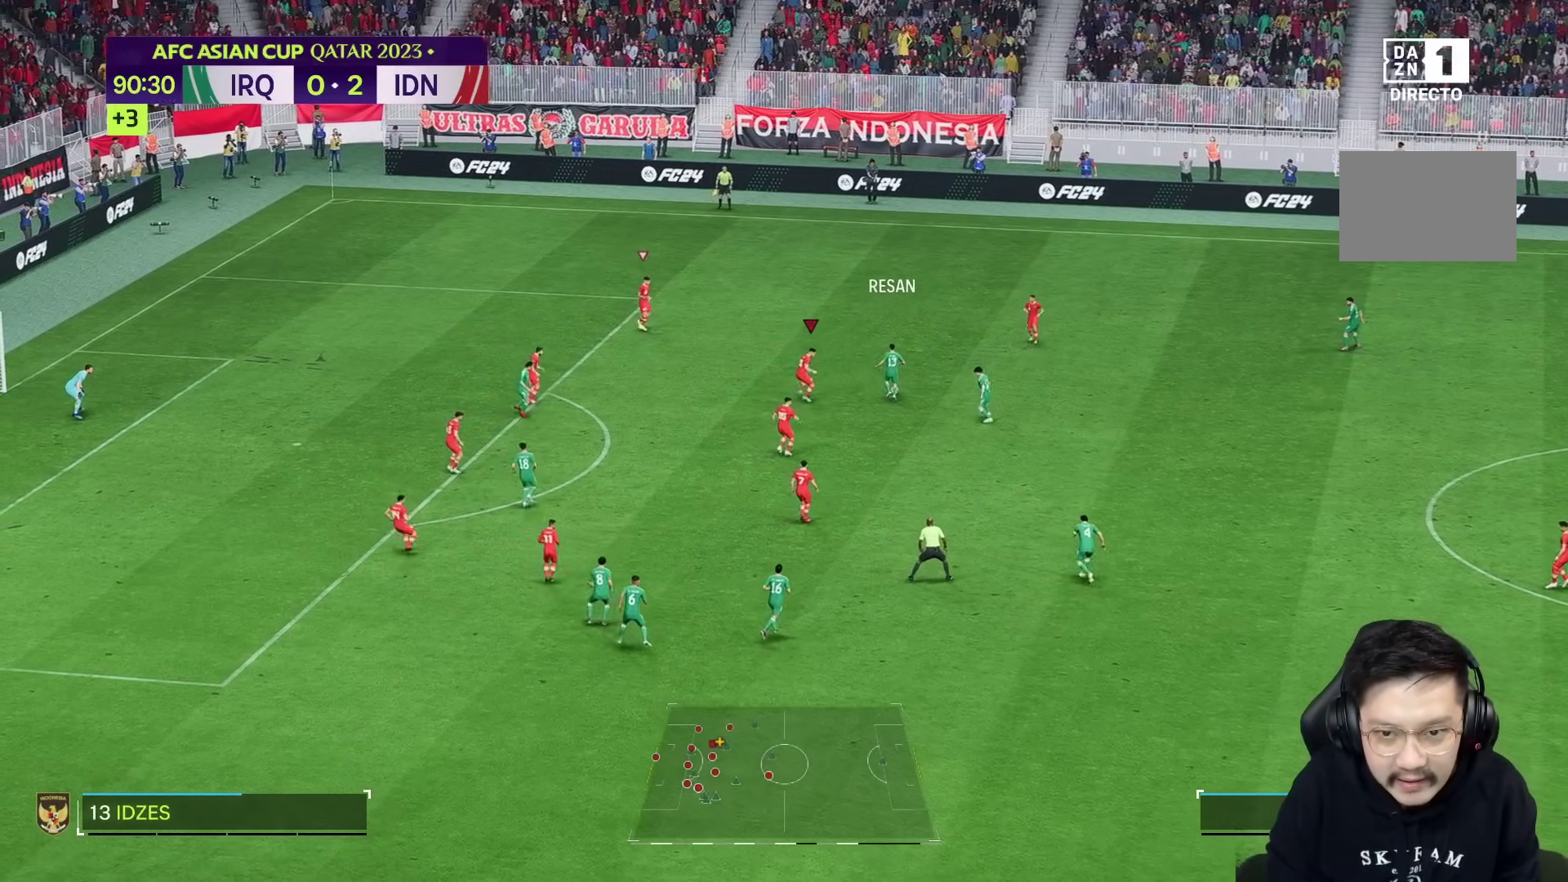
{"dt_ms": 500, "buttons": [], "left_stick": "right", "right_stick": "center", "events": [[100, "left_stick", "right"]]}
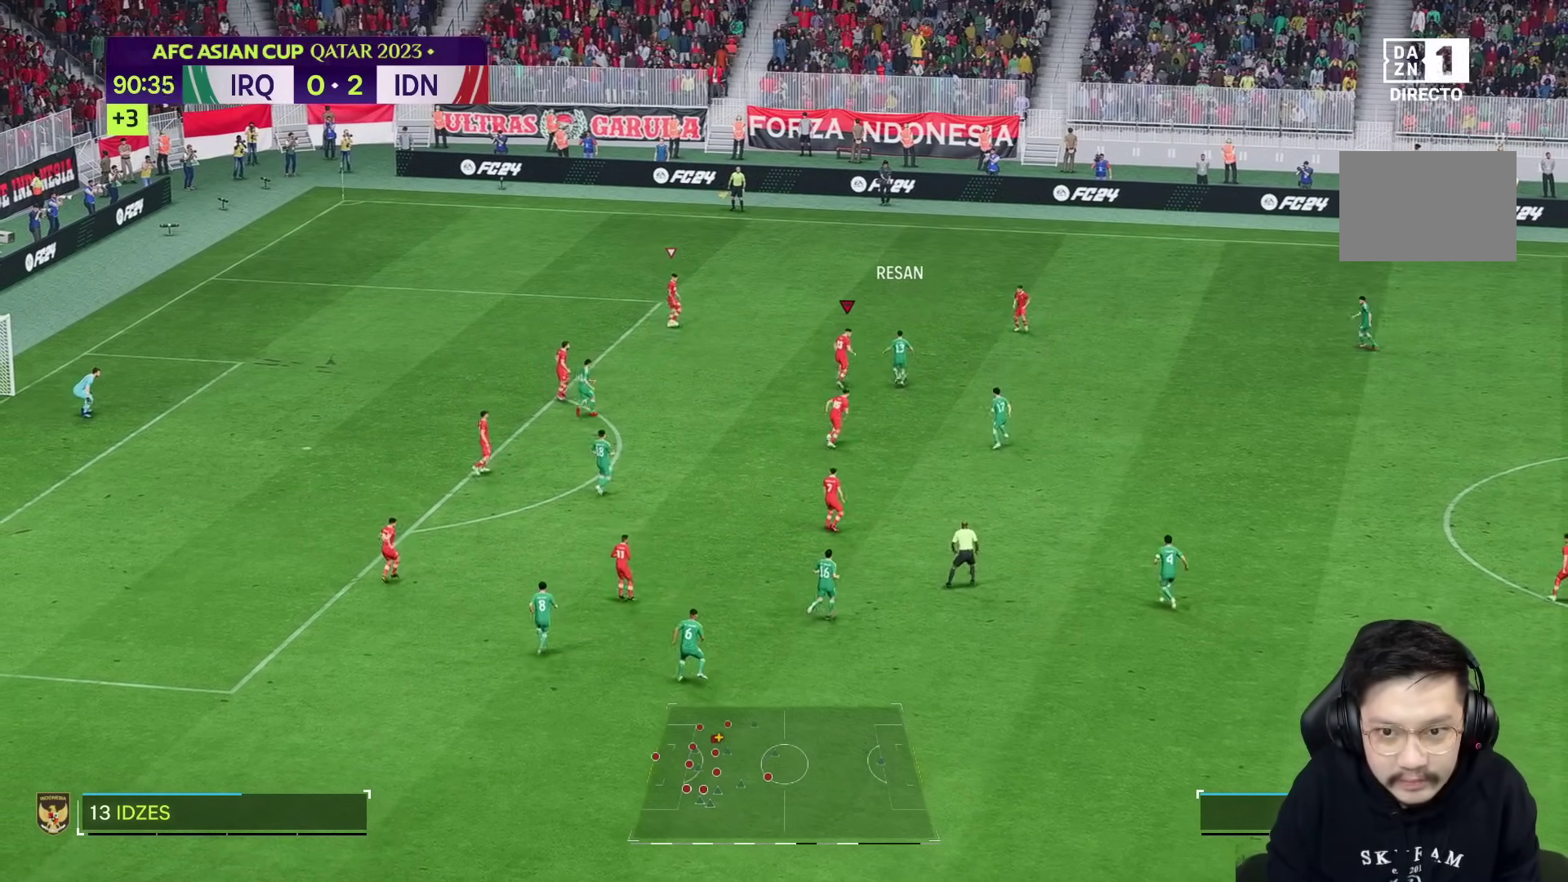
{"dt_ms": 500, "buttons": [], "left_stick": "right", "right_stick": "center", "events": [[133, "left_stick", "up-right"], [267, "left_stick", "right"]]}
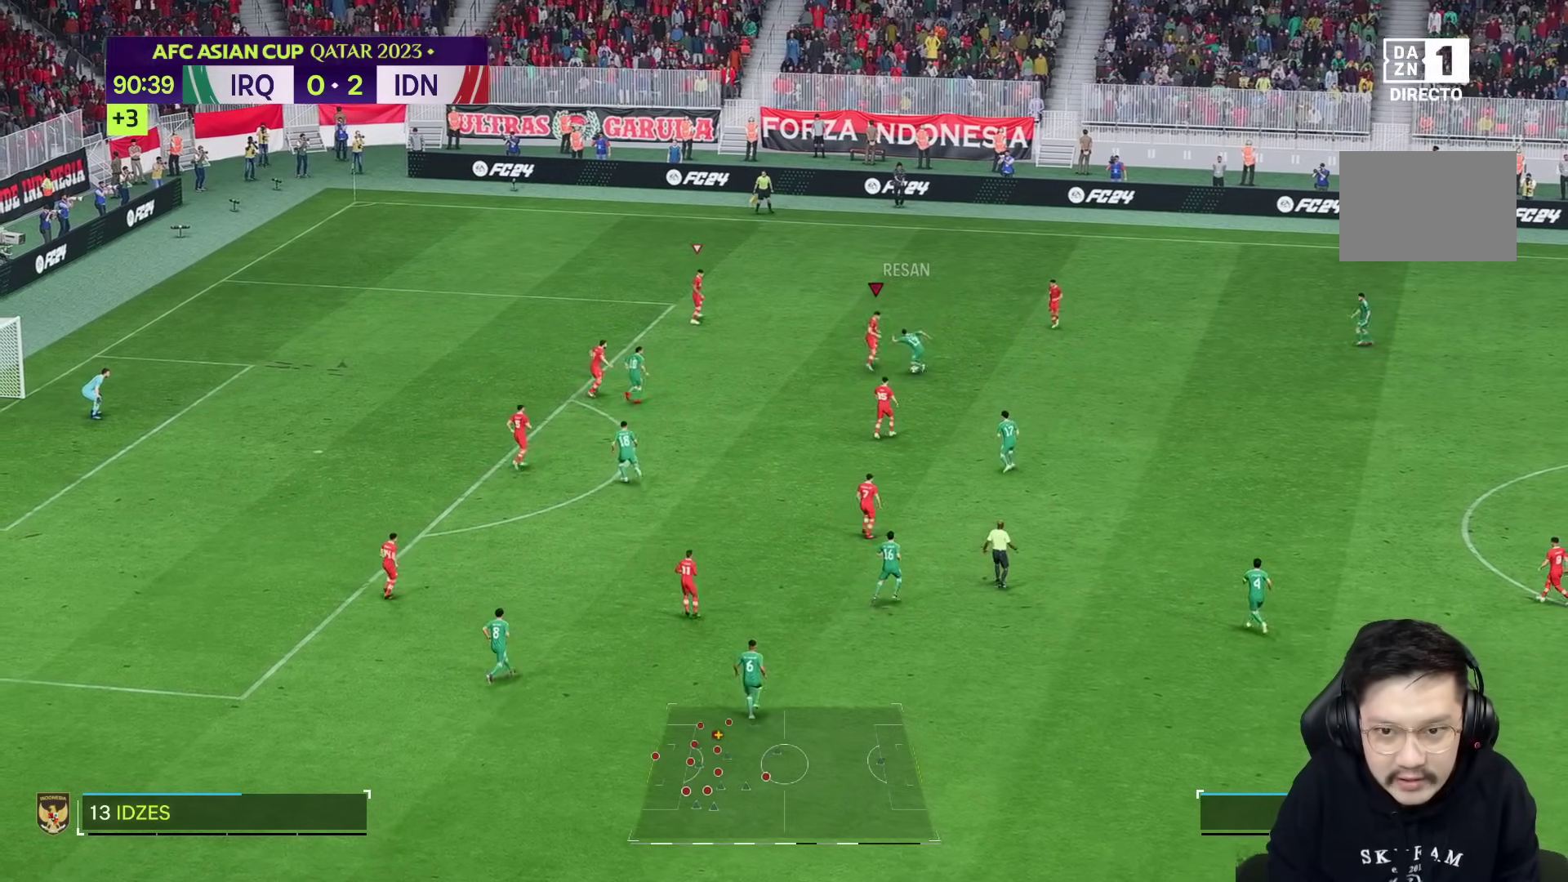
{"dt_ms": 1000, "buttons": [], "left_stick": "right", "right_stick": "center"}
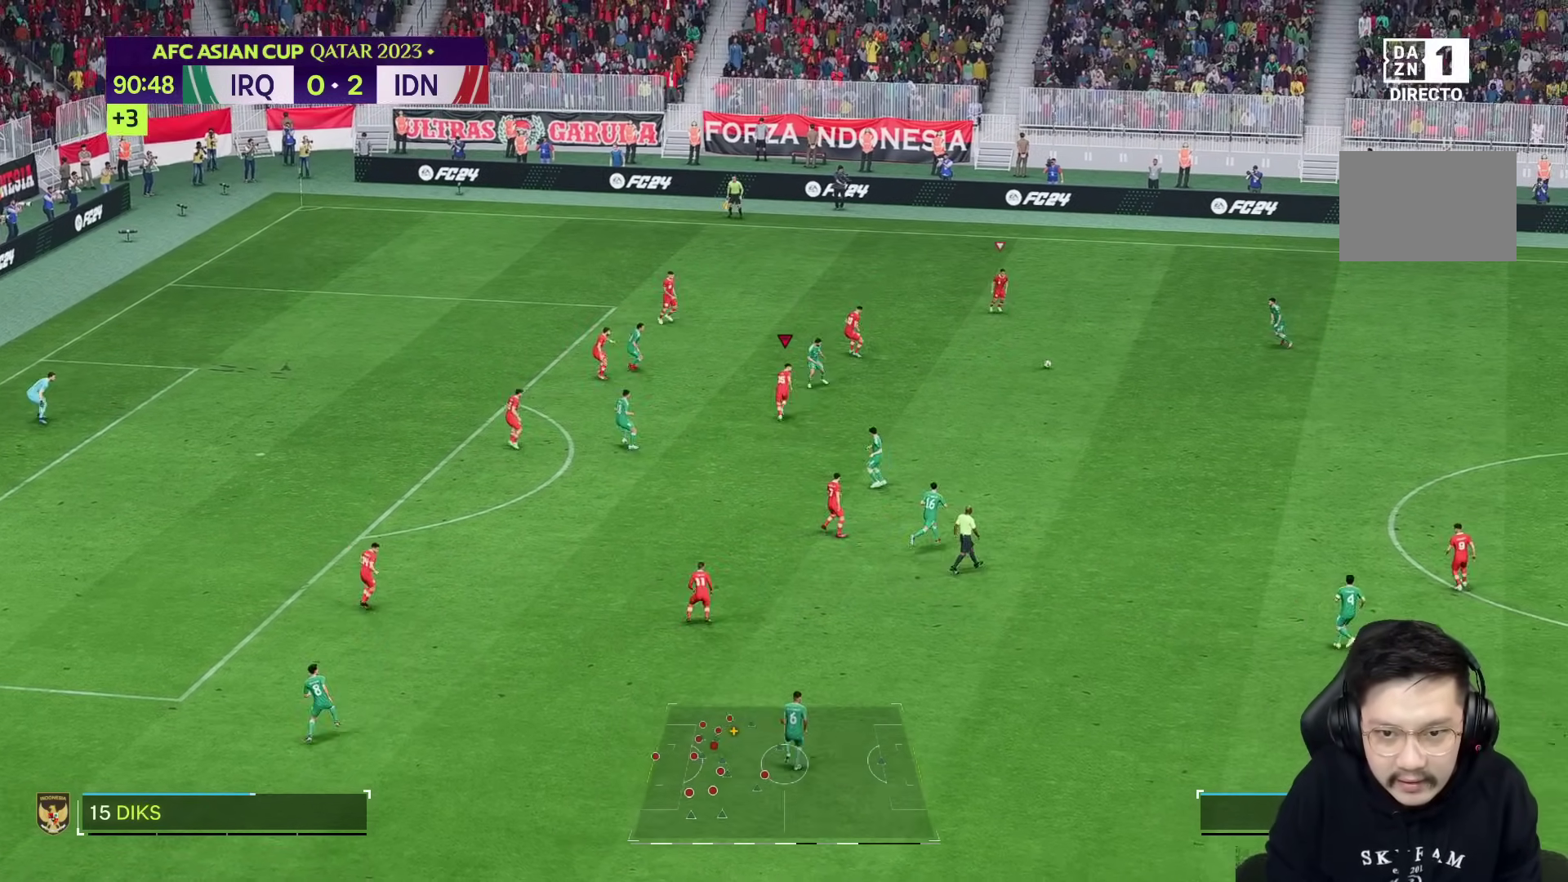
{"dt_ms": 500, "buttons": [], "left_stick": "down-right", "right_stick": "center", "events": [[50, "left_stick", "down-right"]]}
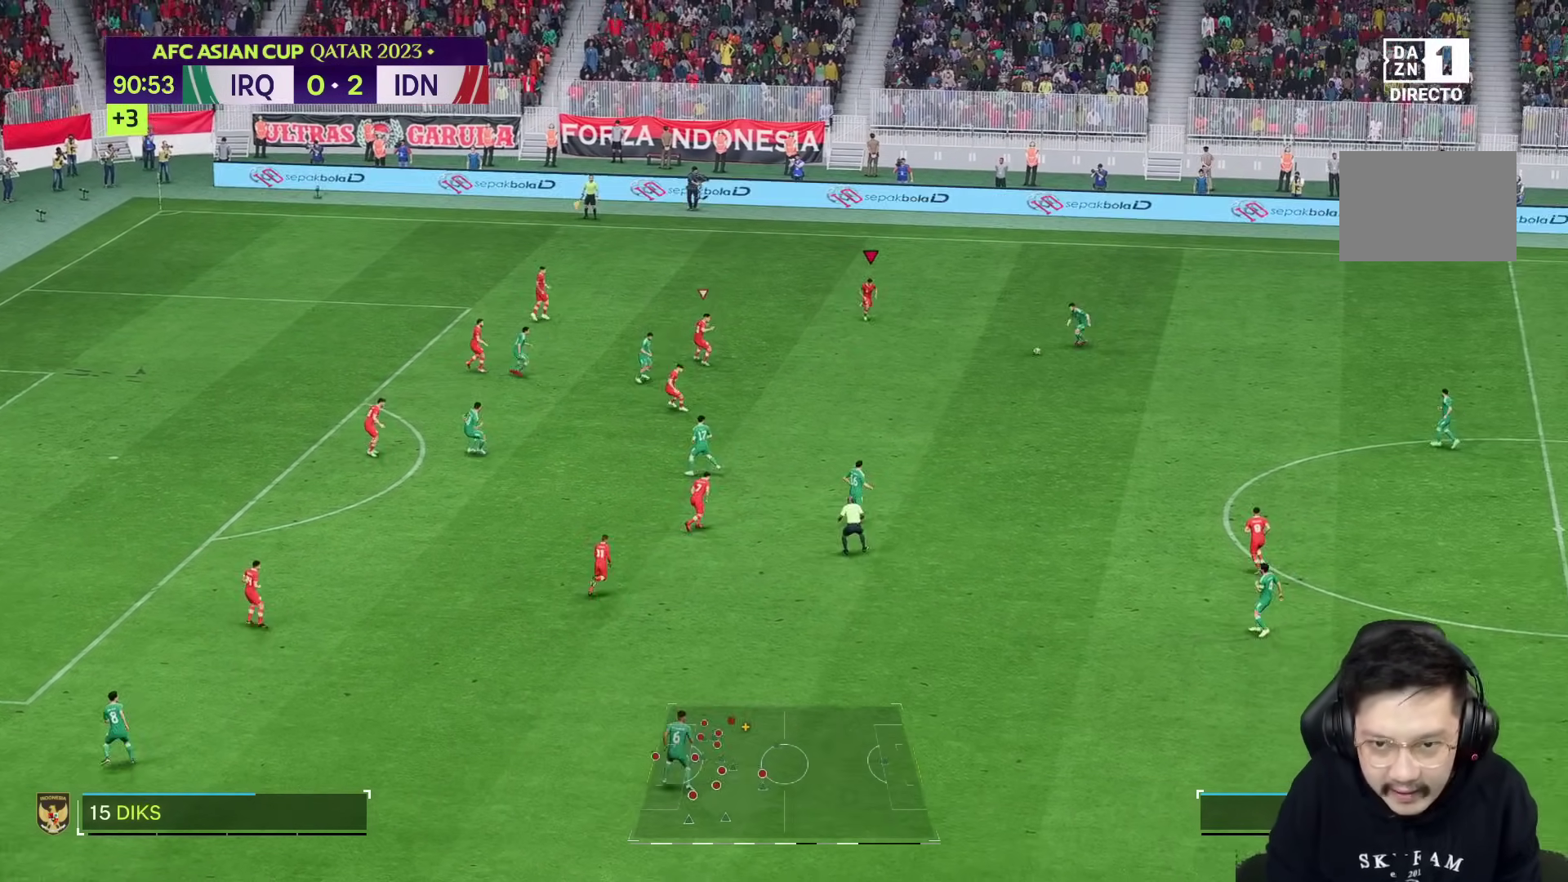
{"dt_ms": 500, "buttons": [], "left_stick": "down-right", "right_stick": "center", "events": [[433, "right_stick", "down-right"], [500, "right_stick", "center"]]}